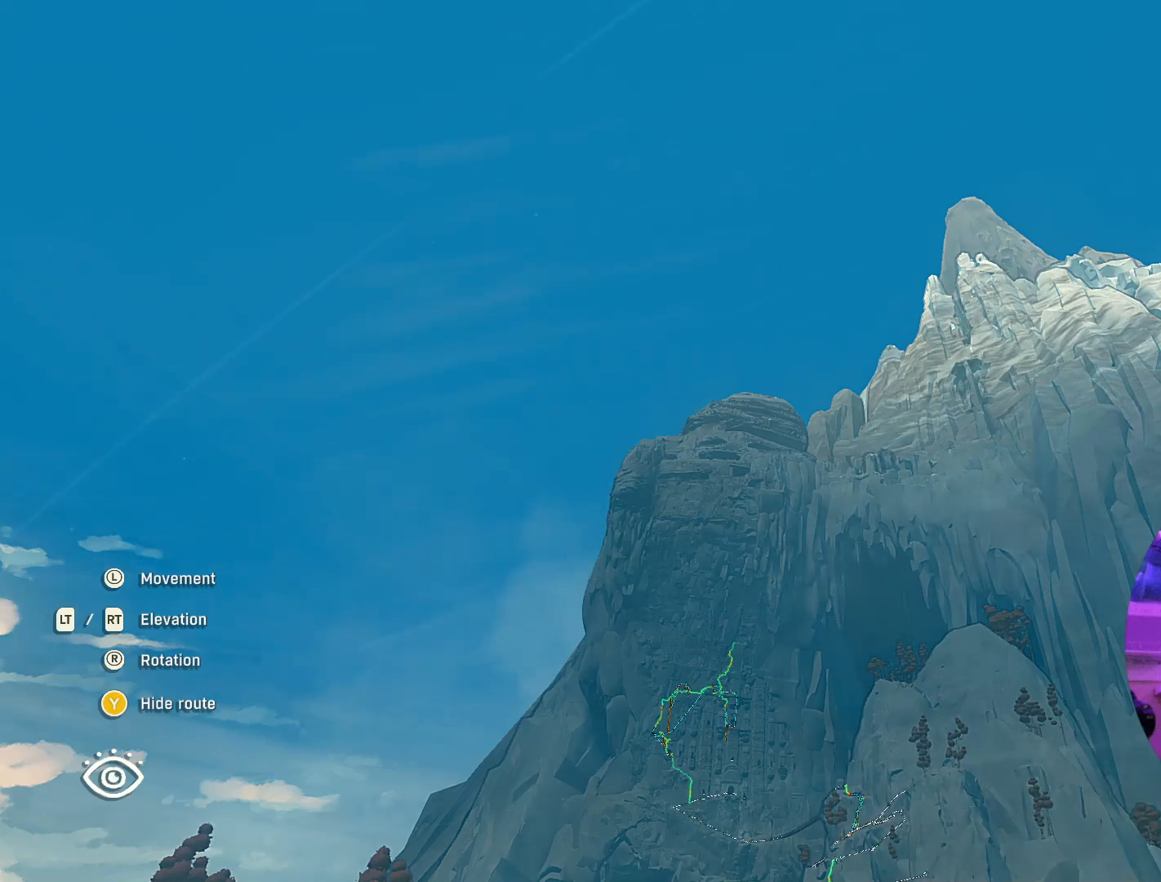
Gameplay with a controller (Xbox layout); each line is a JSON object with the inputs held at the frame after it. "events" lists button and stick changes between this image and that frame as [ms after this image, input, new state], when the widget could be followed in between.
{"buttons": [], "left_stick": "center", "right_stick": "down-left", "events": [[383, "right_stick", "down-left"]]}
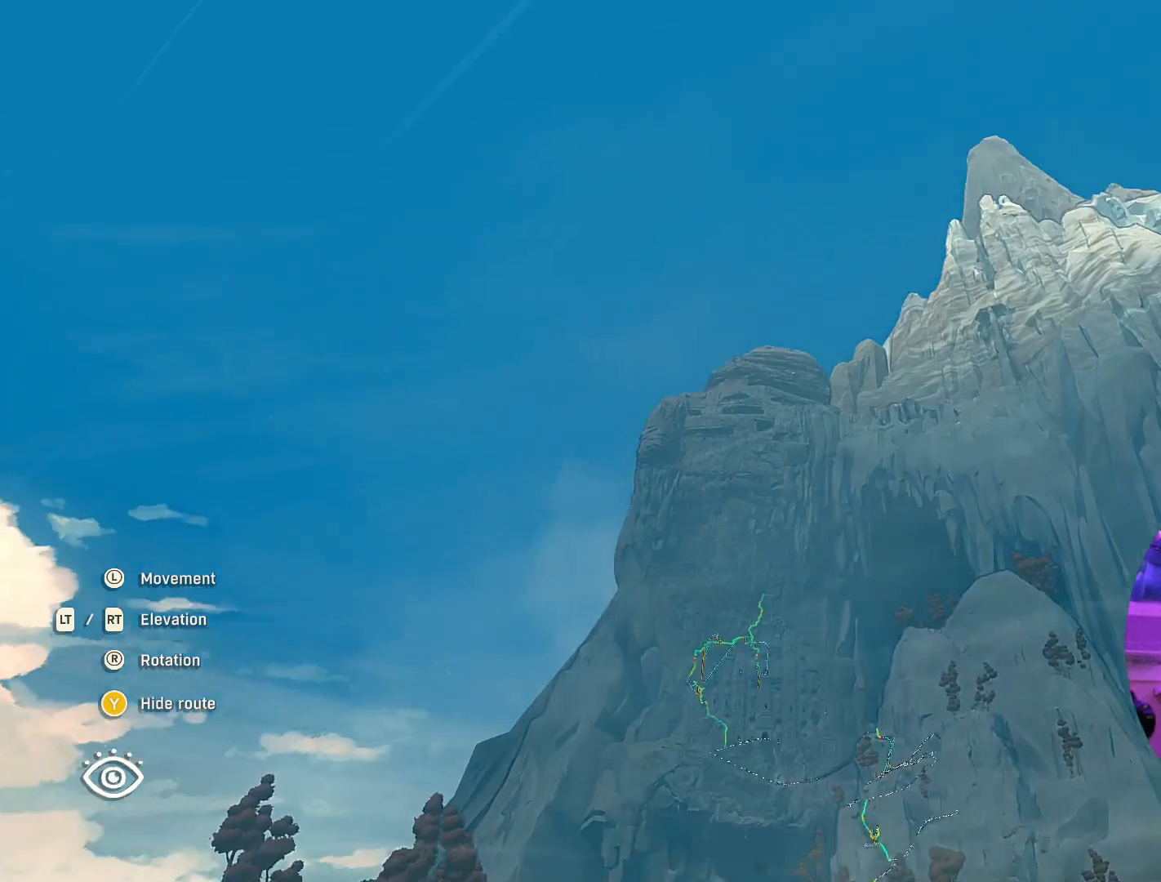
{"buttons": [], "left_stick": "center", "right_stick": "down-left", "events": []}
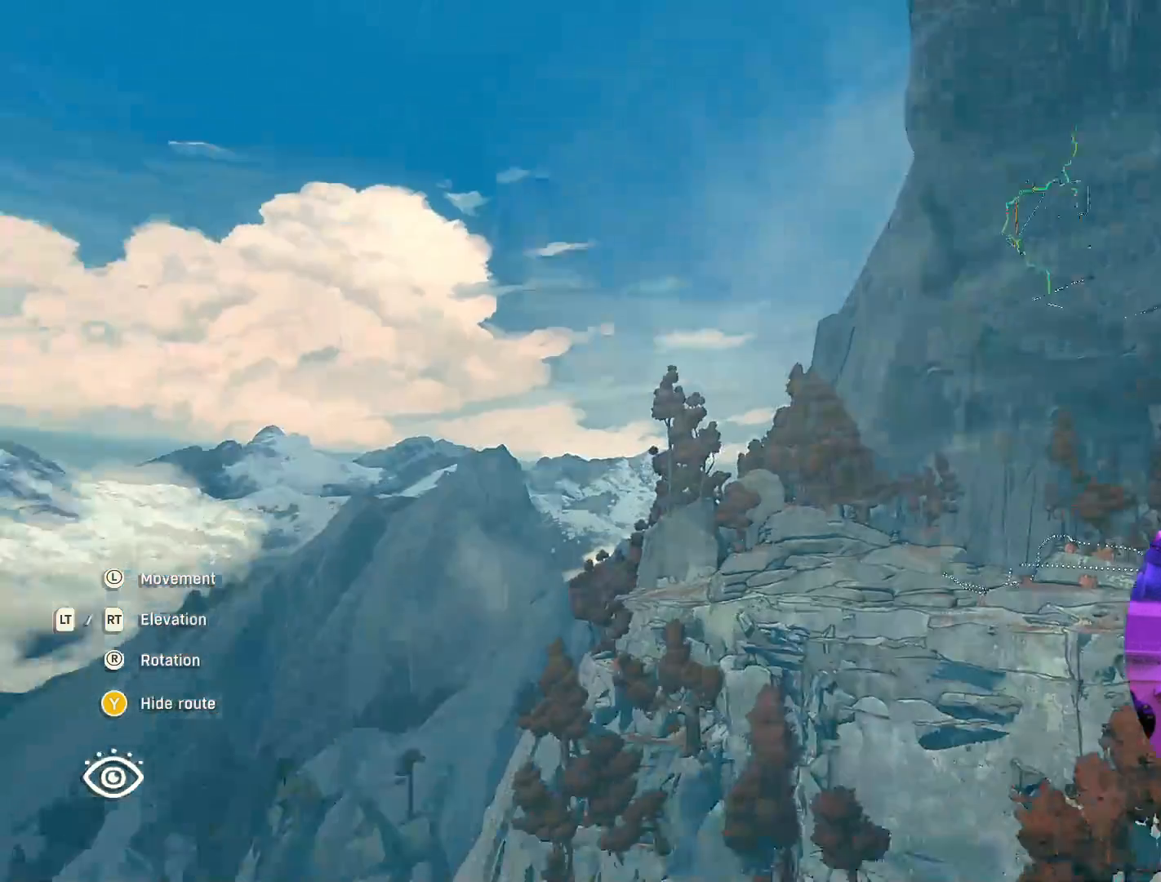
{"buttons": [], "left_stick": "center", "right_stick": "down-left", "events": []}
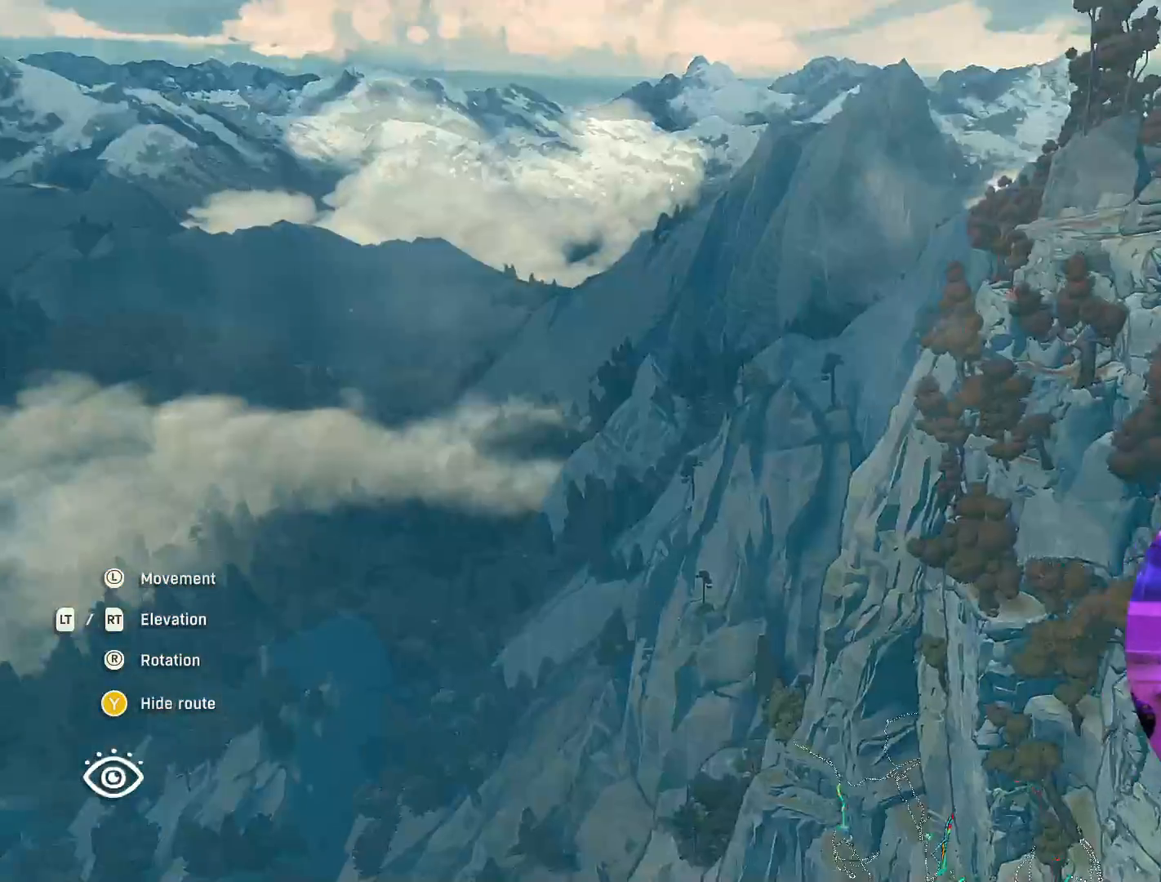
{"buttons": [], "left_stick": "center", "right_stick": "down-left", "events": []}
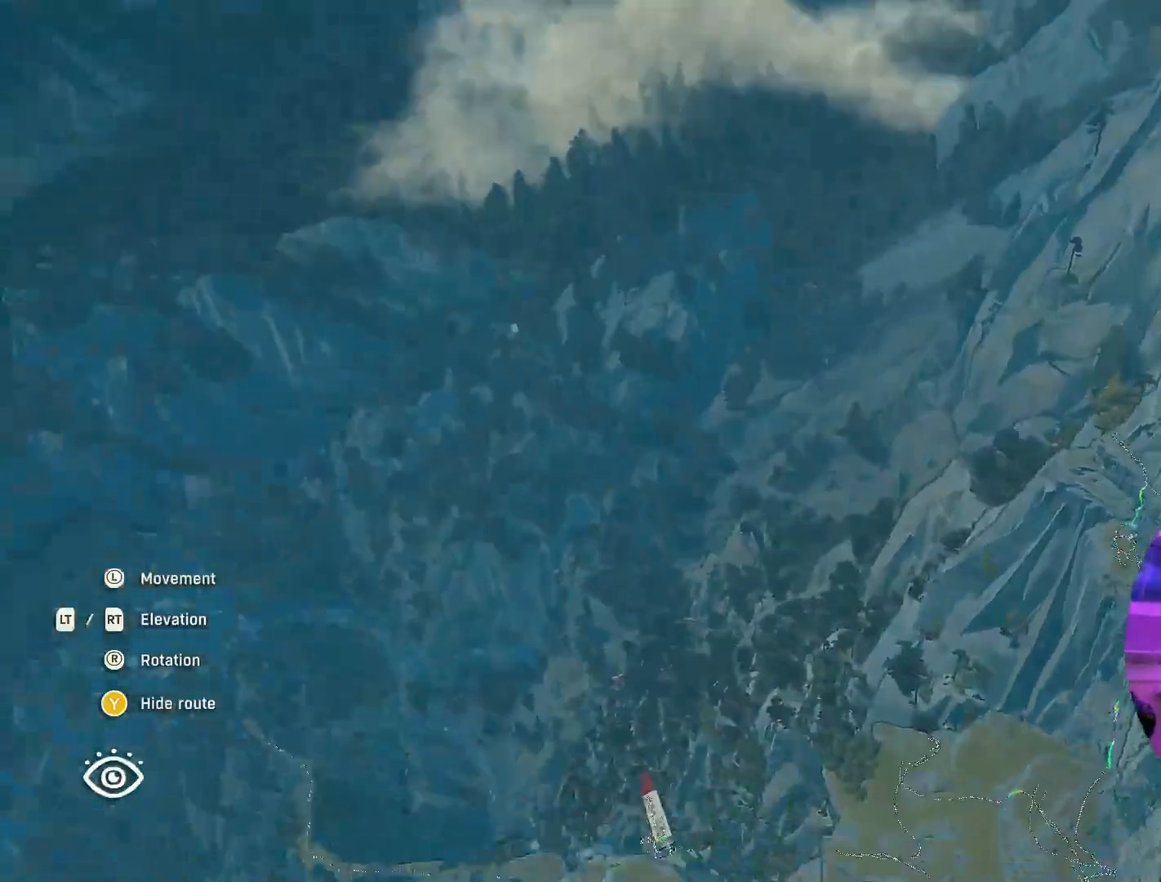
{"buttons": [], "left_stick": "center", "right_stick": "center", "events": [[183, "right_stick", "center"]]}
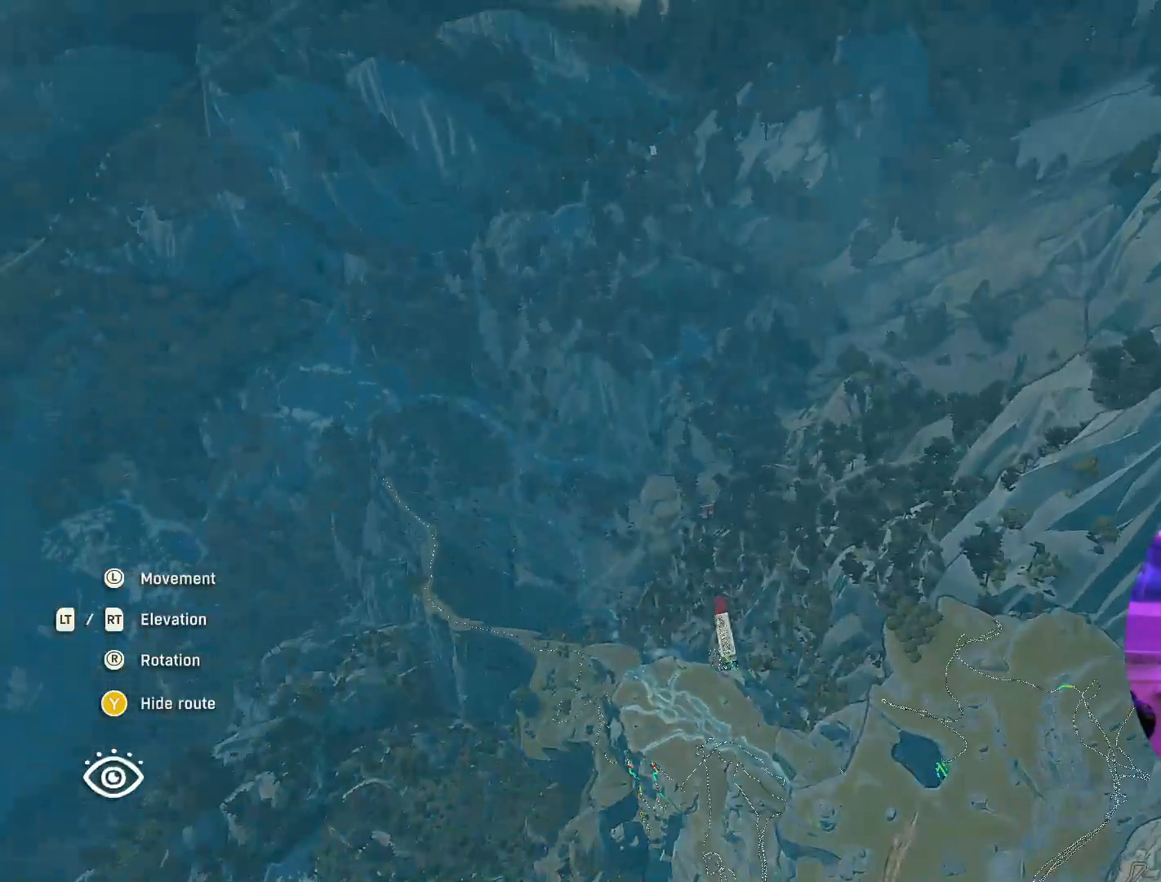
{"buttons": [], "left_stick": "center", "right_stick": "up-right", "events": [[350, "right_stick", "up-right"]]}
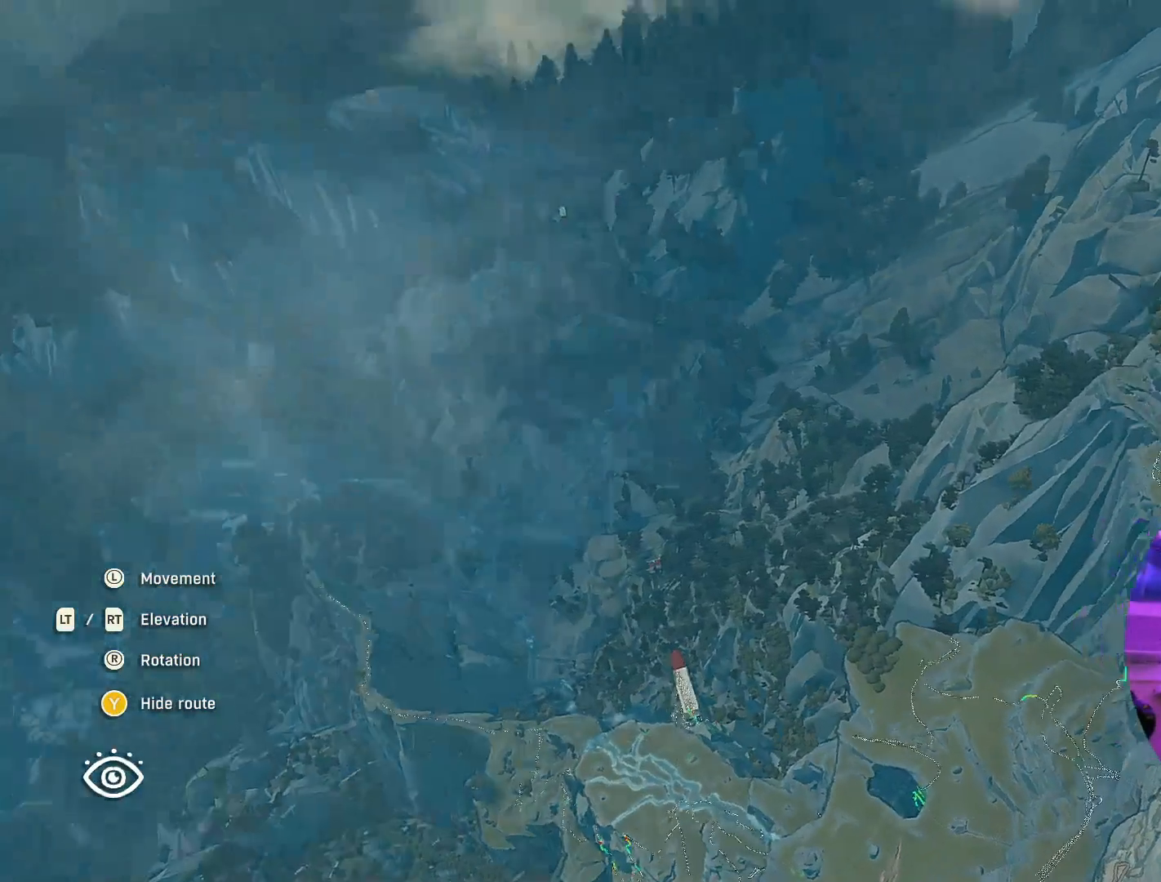
{"buttons": [], "left_stick": "center", "right_stick": "up-right", "events": []}
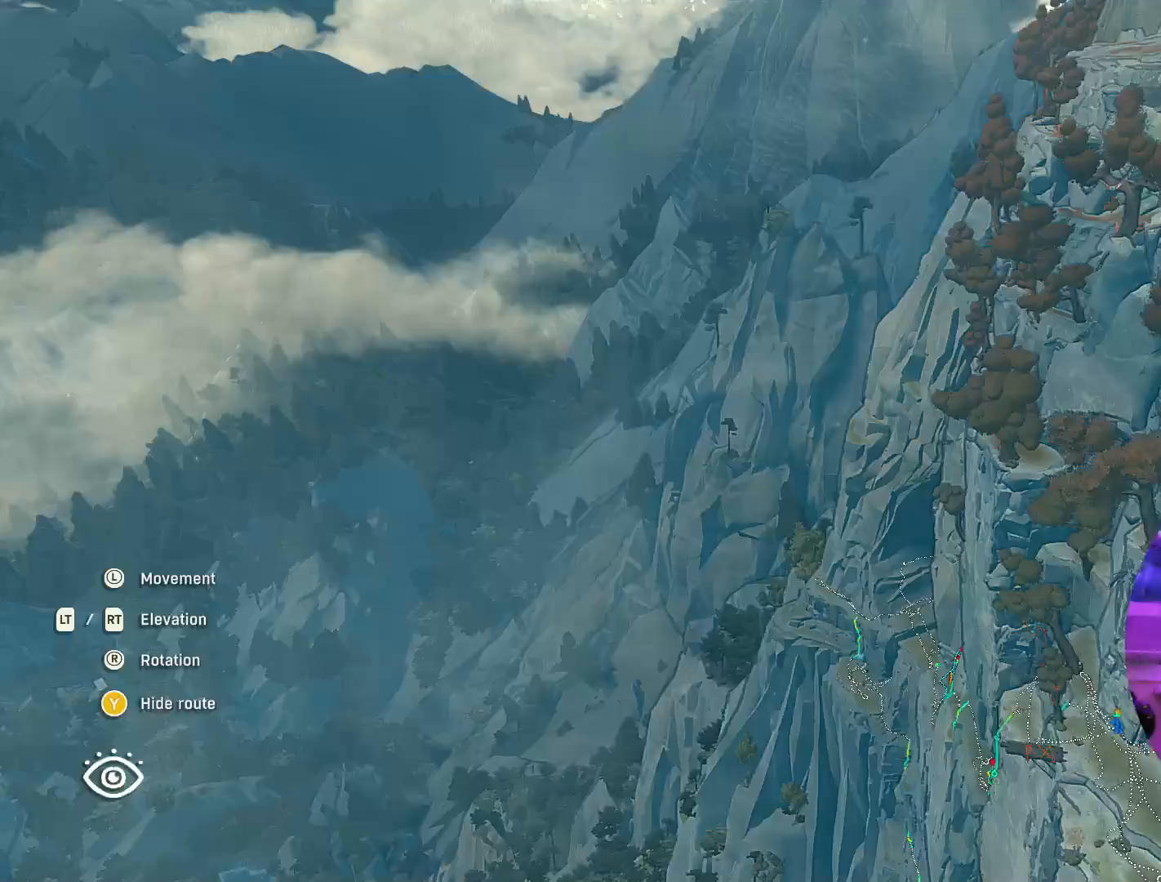
{"buttons": [], "left_stick": "center", "right_stick": "up-right", "events": []}
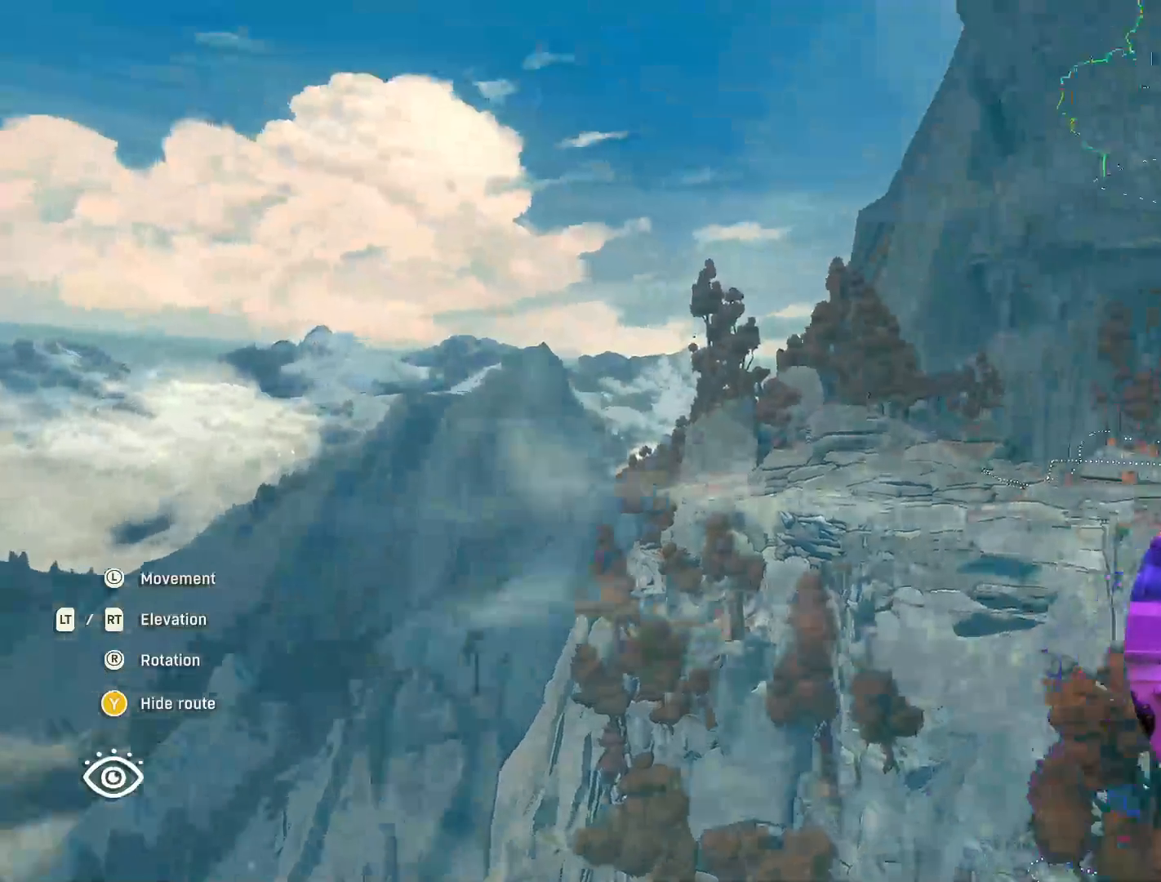
{"buttons": [], "left_stick": "center", "right_stick": "center", "events": [[333, "right_stick", "center"]]}
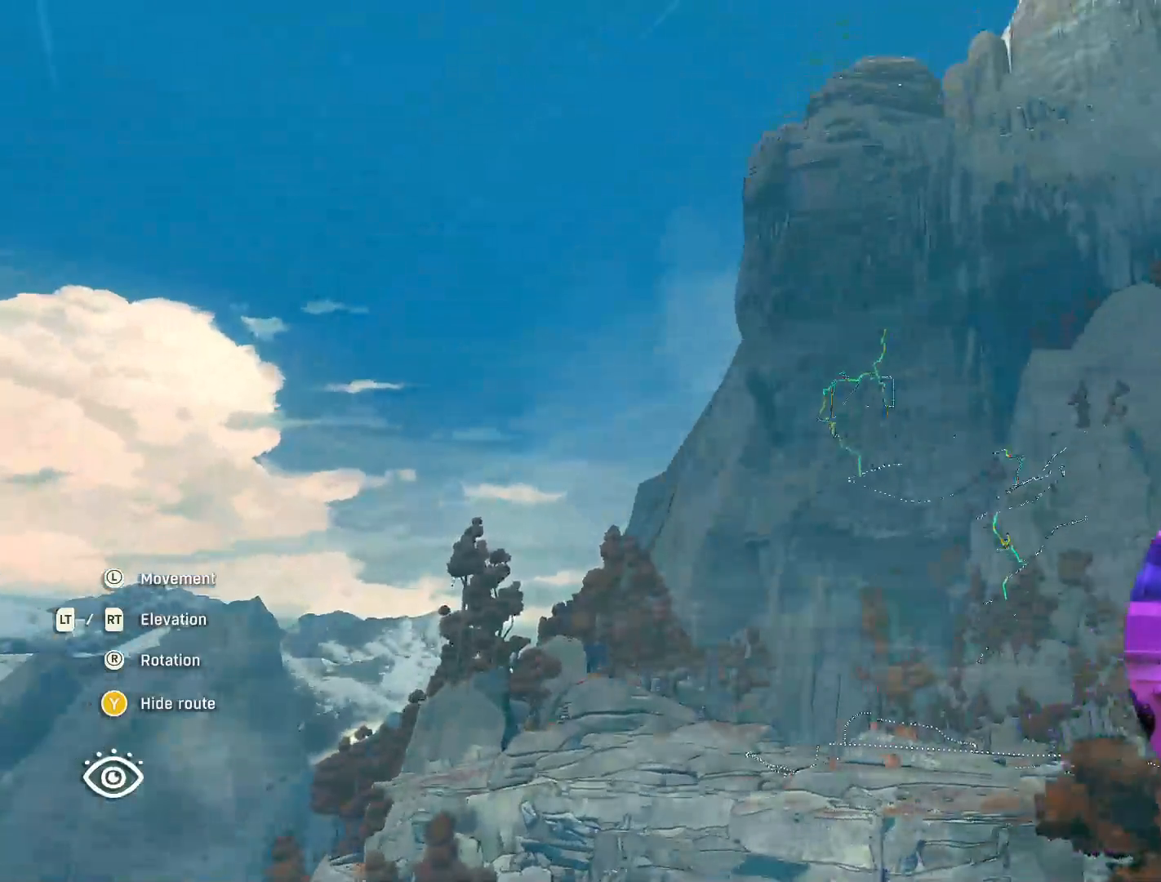
{"buttons": [], "left_stick": "center", "right_stick": "center", "events": [[50, "right_stick", "up"], [417, "right_stick", "center"]]}
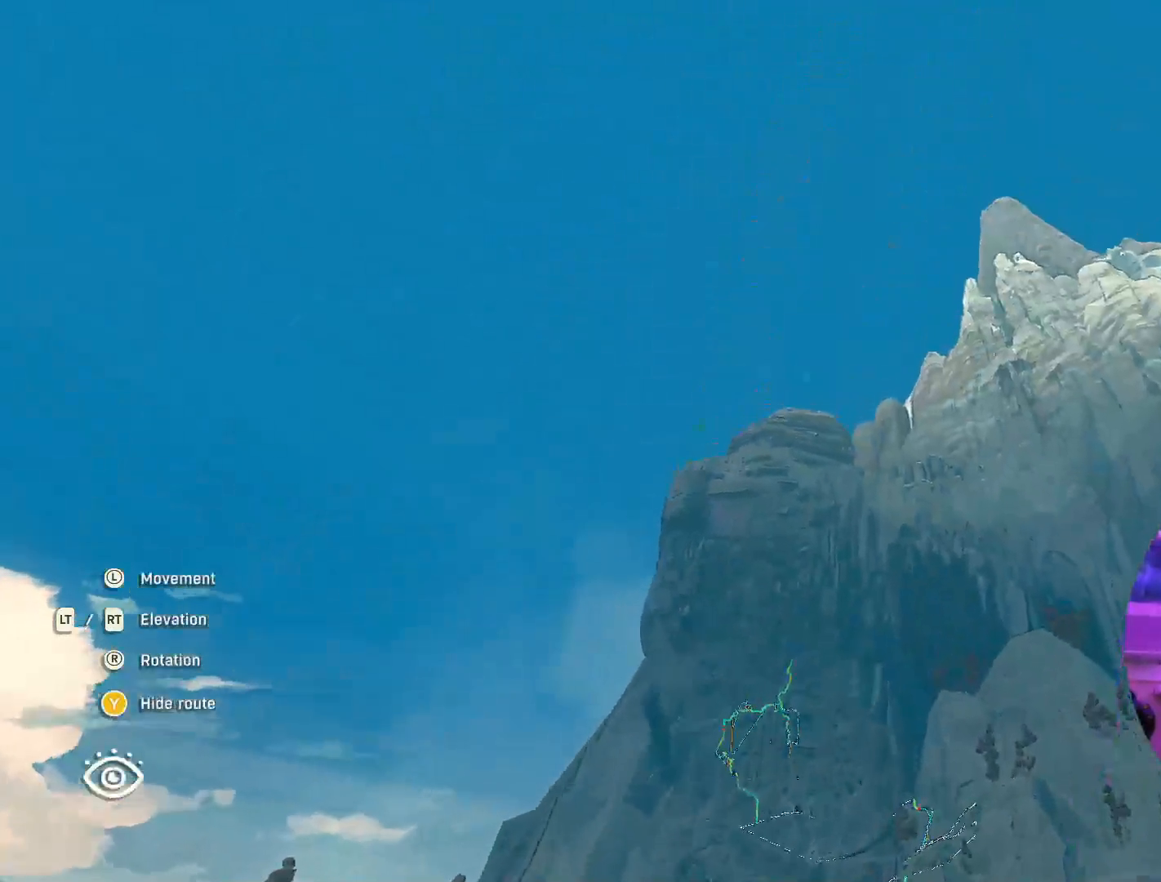
{"buttons": [], "left_stick": "up", "right_stick": "center", "events": [[400, "left_stick", "up"]]}
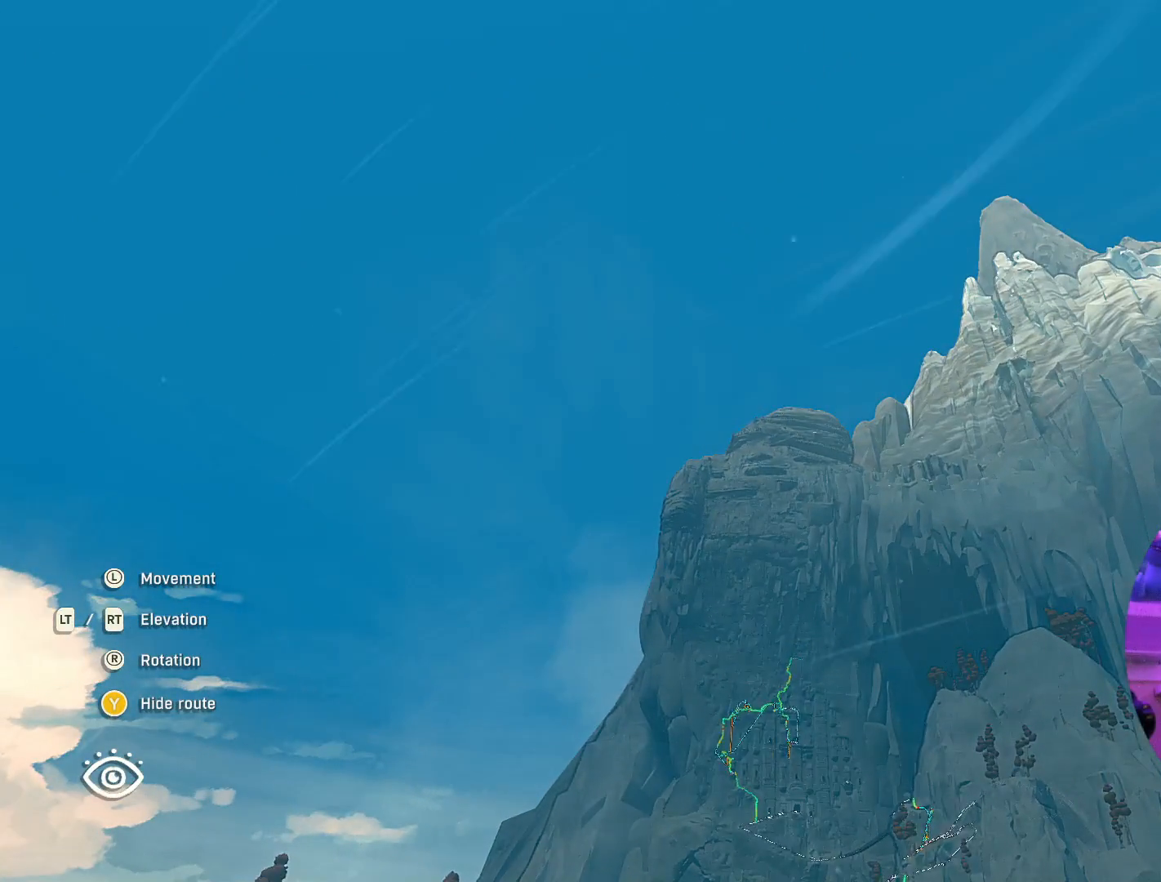
{"buttons": [], "left_stick": "up", "right_stick": "center", "events": []}
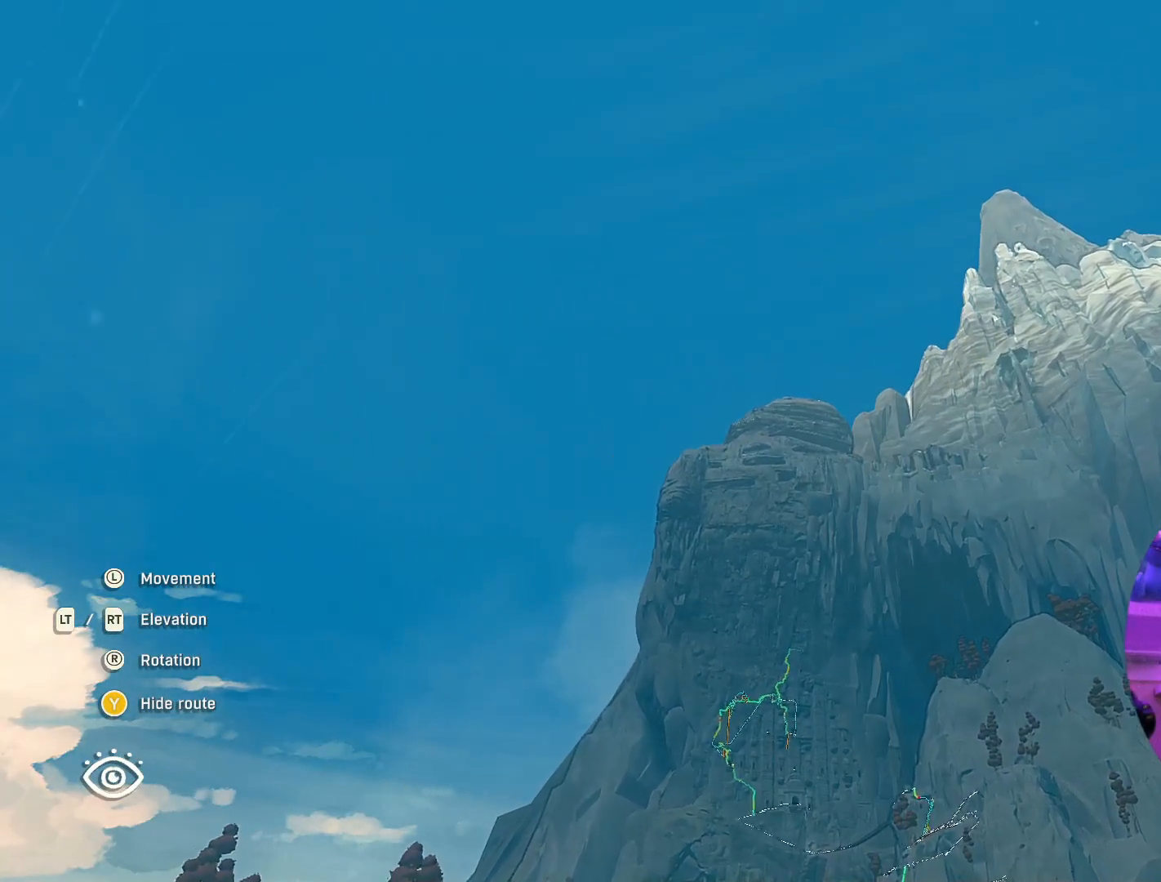
{"buttons": ["L2"], "left_stick": "up", "right_stick": "center", "events": [[500, "L2", "down"]]}
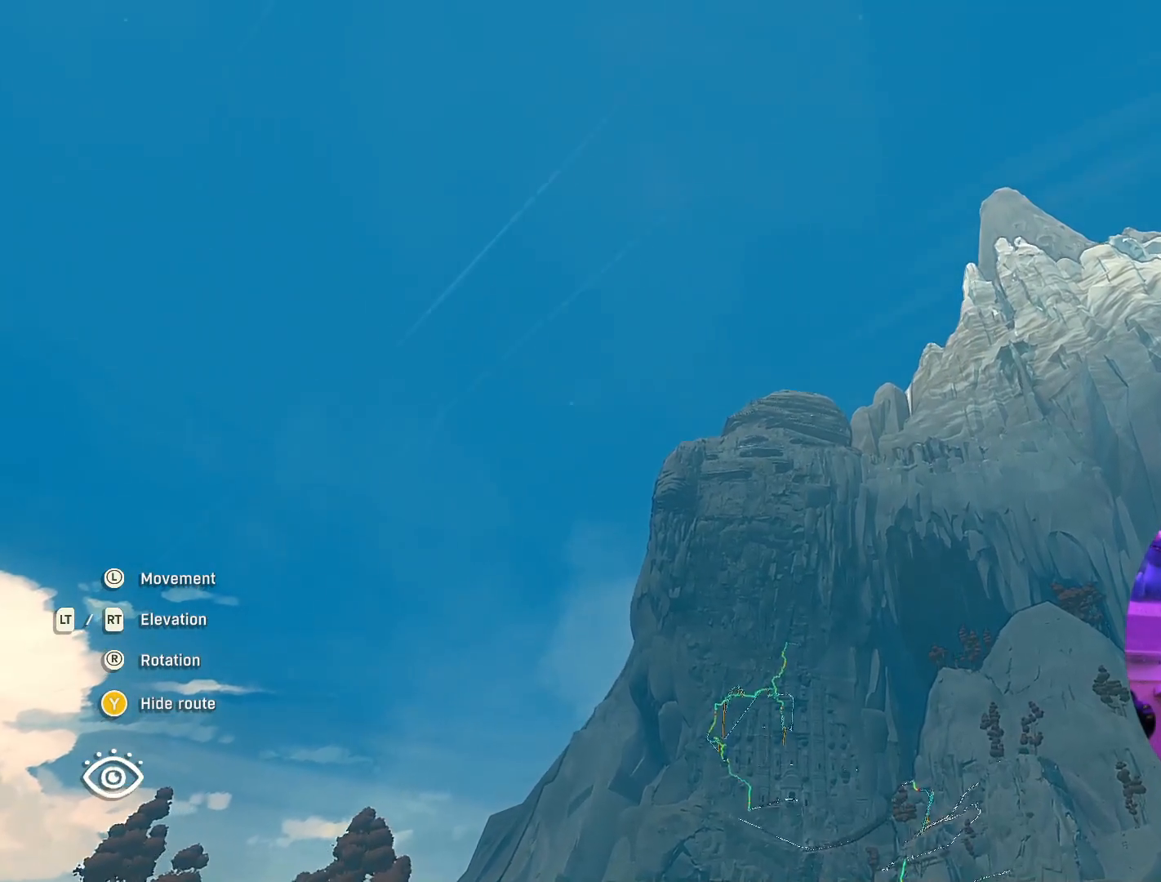
{"buttons": ["R2"], "left_stick": "up", "right_stick": "center", "events": [[450, "L2", "up"], [483, "R2", "down"]]}
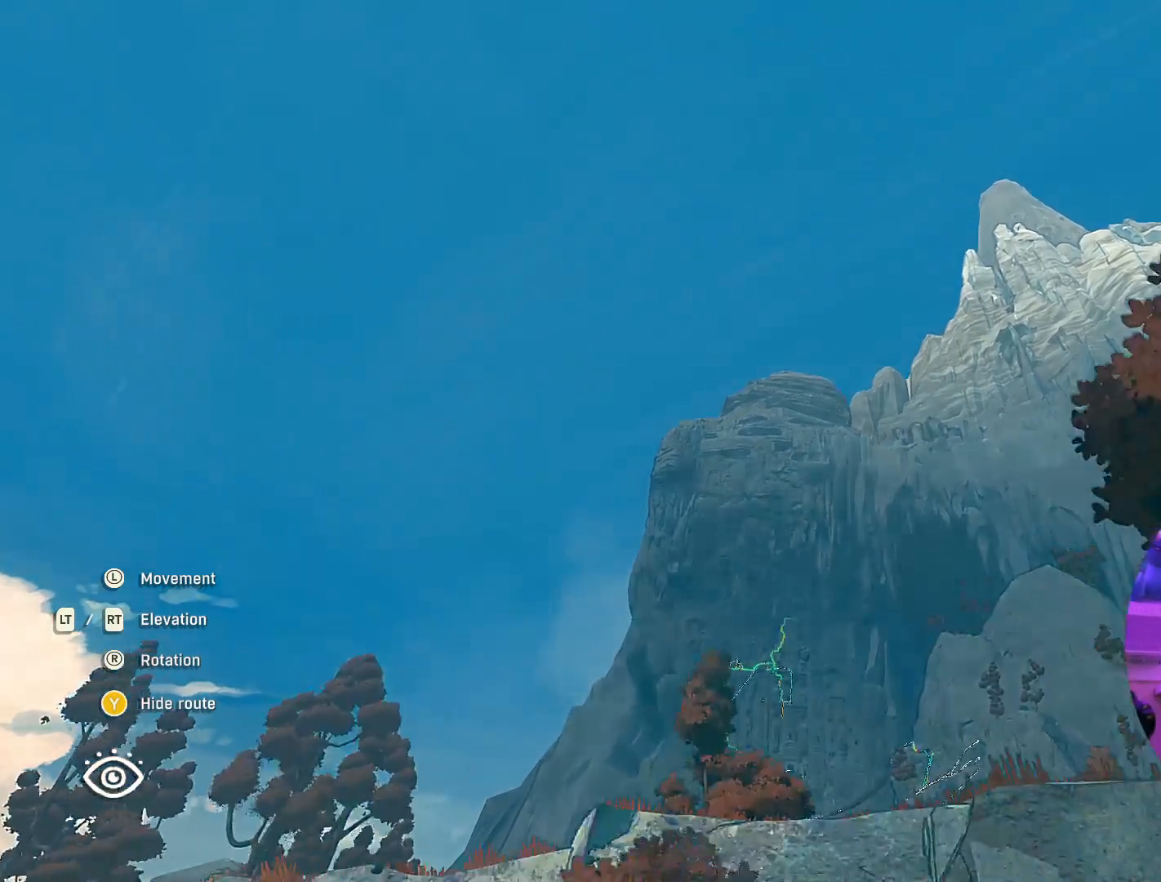
{"buttons": ["R2"], "left_stick": "up", "right_stick": "center", "events": []}
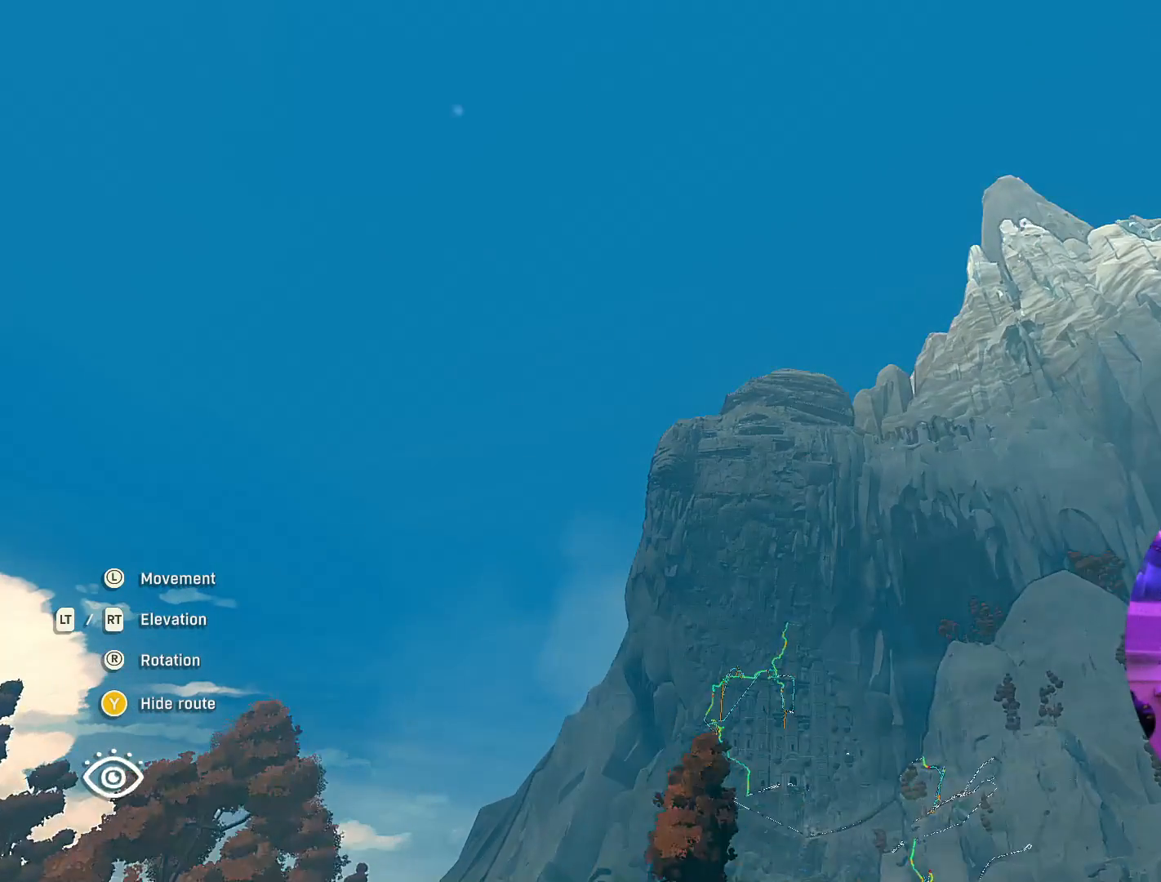
{"buttons": ["R2"], "left_stick": "up", "right_stick": "center", "events": []}
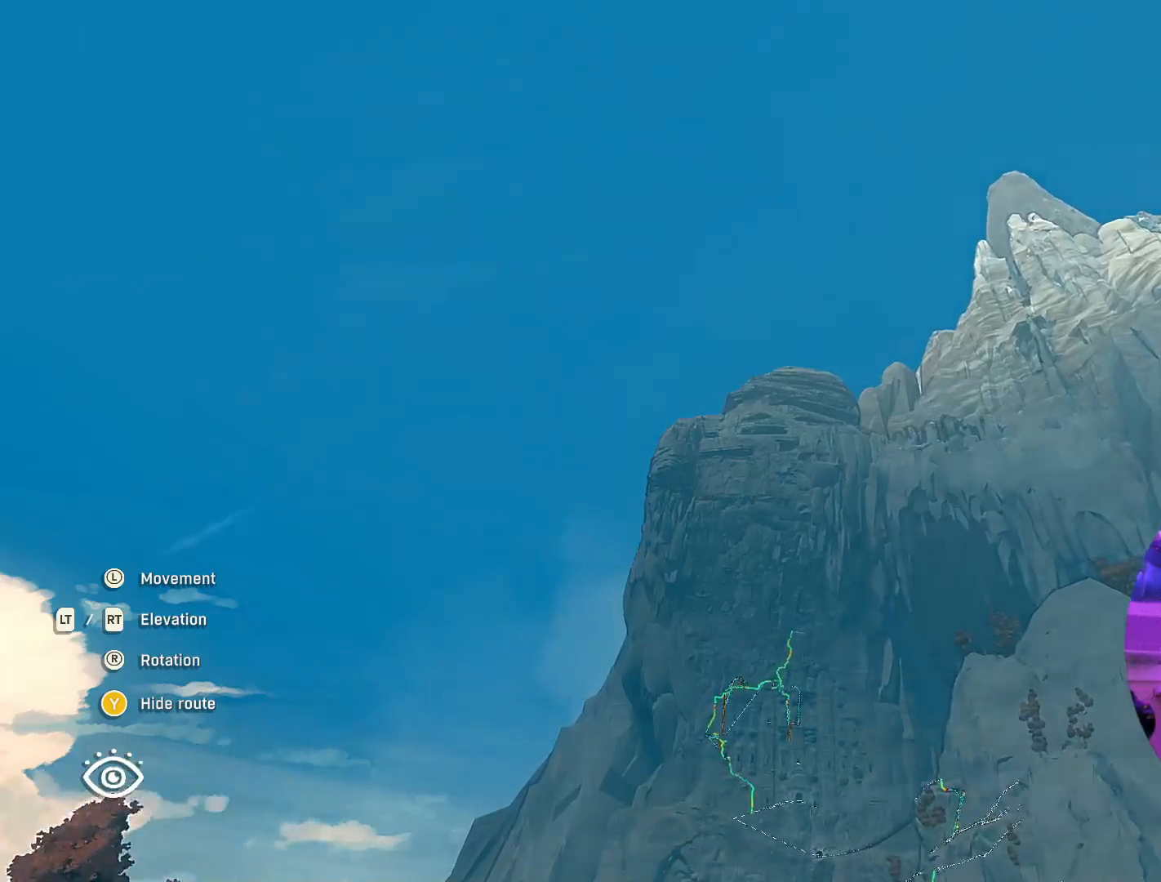
{"buttons": ["R2"], "left_stick": "up", "right_stick": "down", "events": [[233, "right_stick", "down"]]}
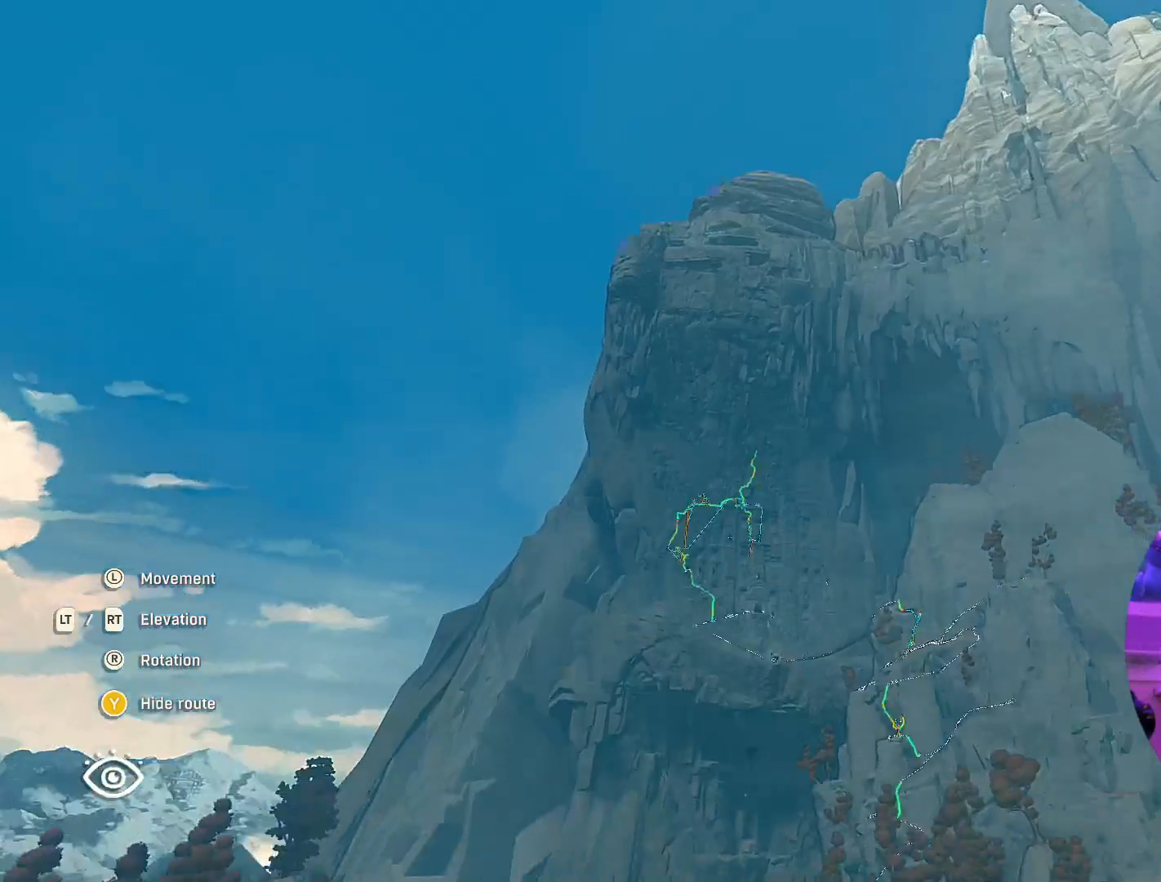
{"buttons": ["R2"], "left_stick": "up", "right_stick": "center", "events": [[150, "right_stick", "center"]]}
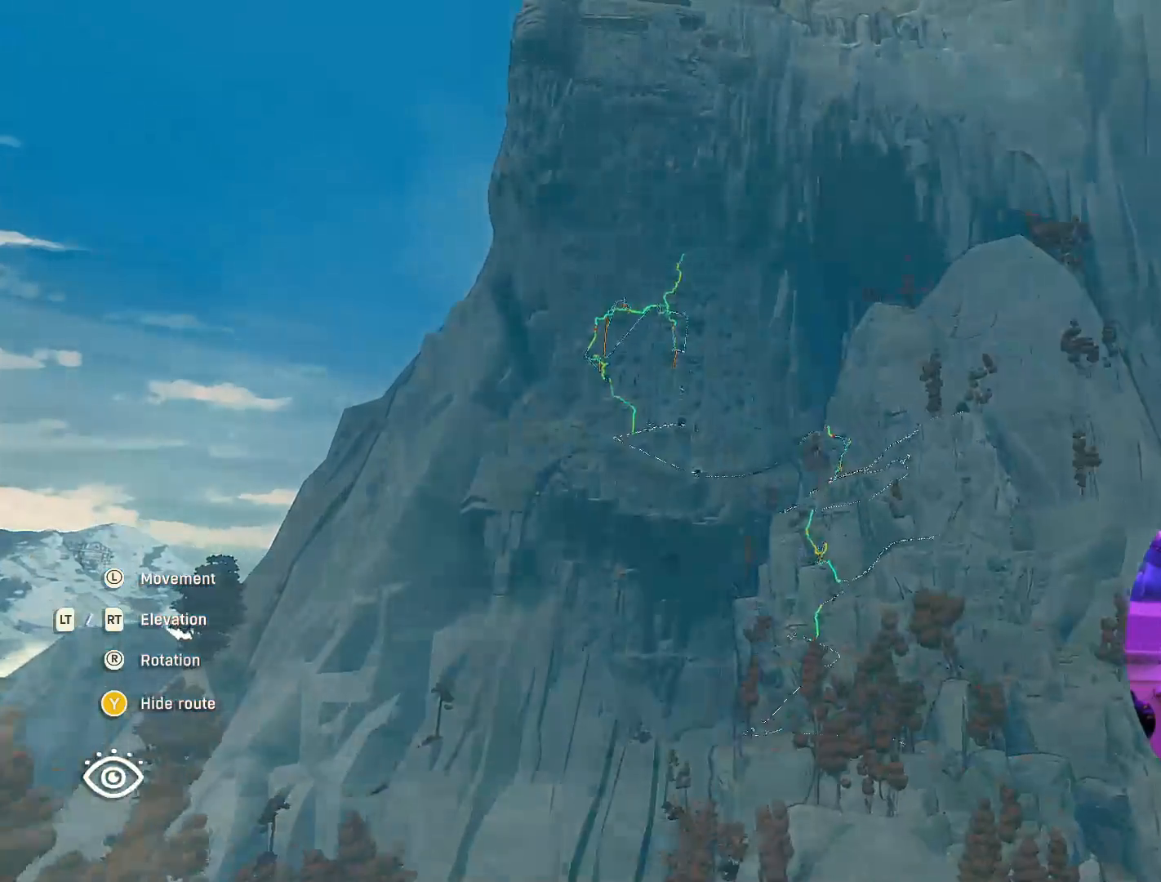
{"buttons": ["R2"], "left_stick": "up", "right_stick": "center", "events": []}
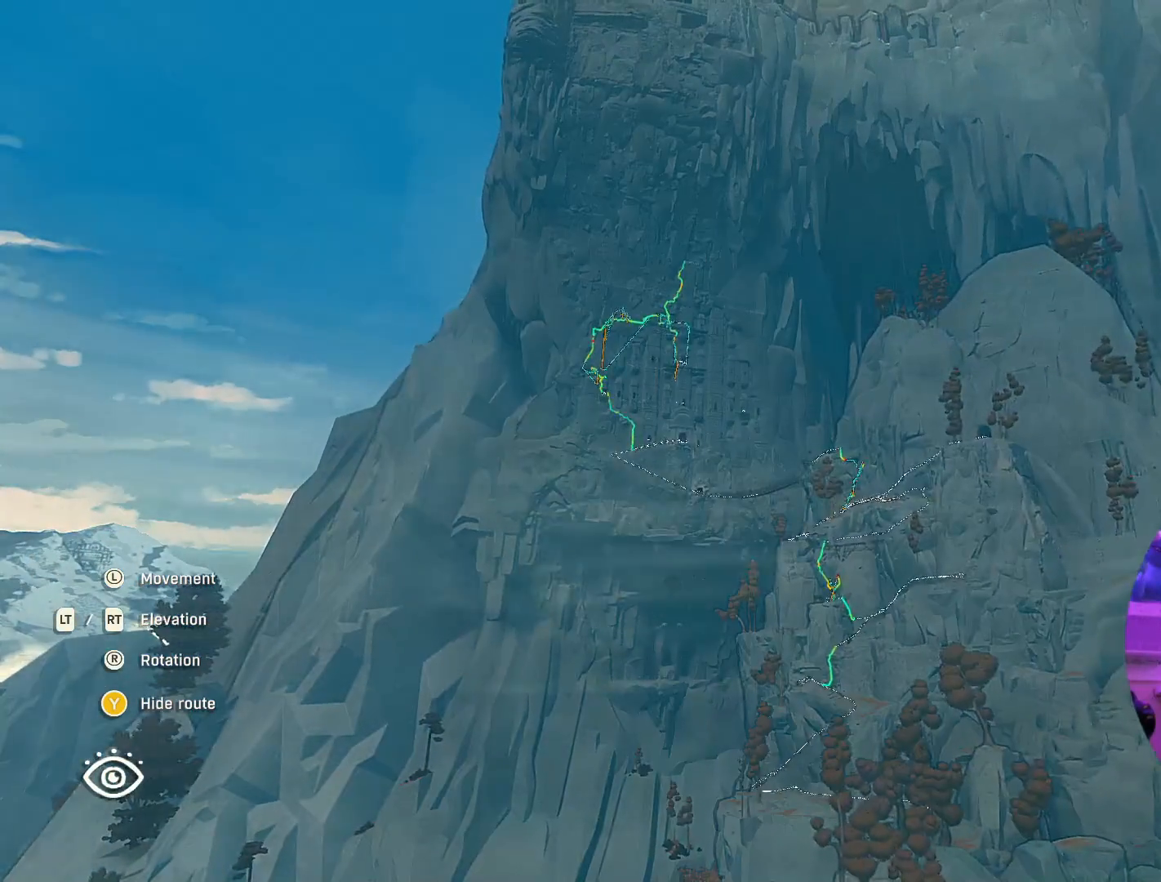
{"buttons": ["R2"], "left_stick": "up", "right_stick": "center", "events": []}
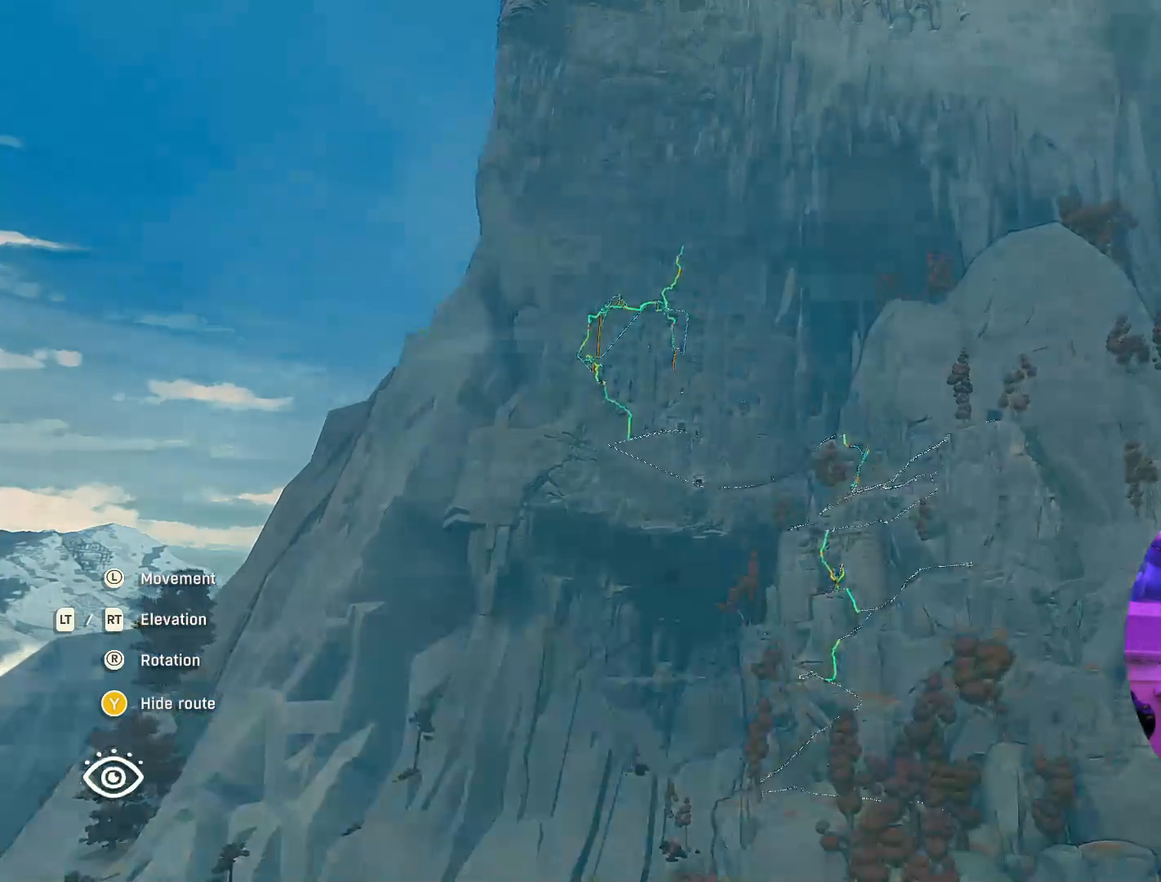
{"buttons": ["R2"], "left_stick": "up", "right_stick": "center", "events": [[250, "R2", "up"], [383, "R2", "down"]]}
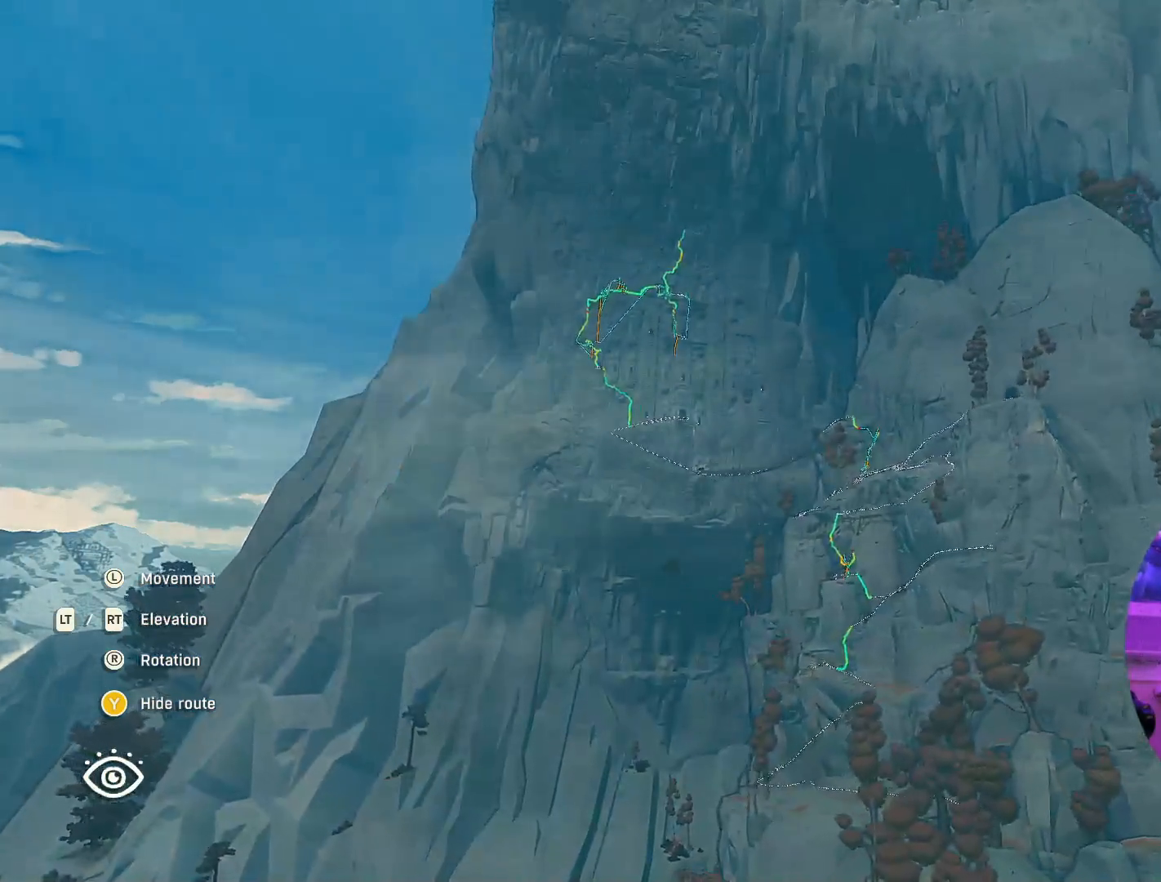
{"buttons": ["R2"], "left_stick": "up", "right_stick": "up", "events": [[117, "right_stick", "up"]]}
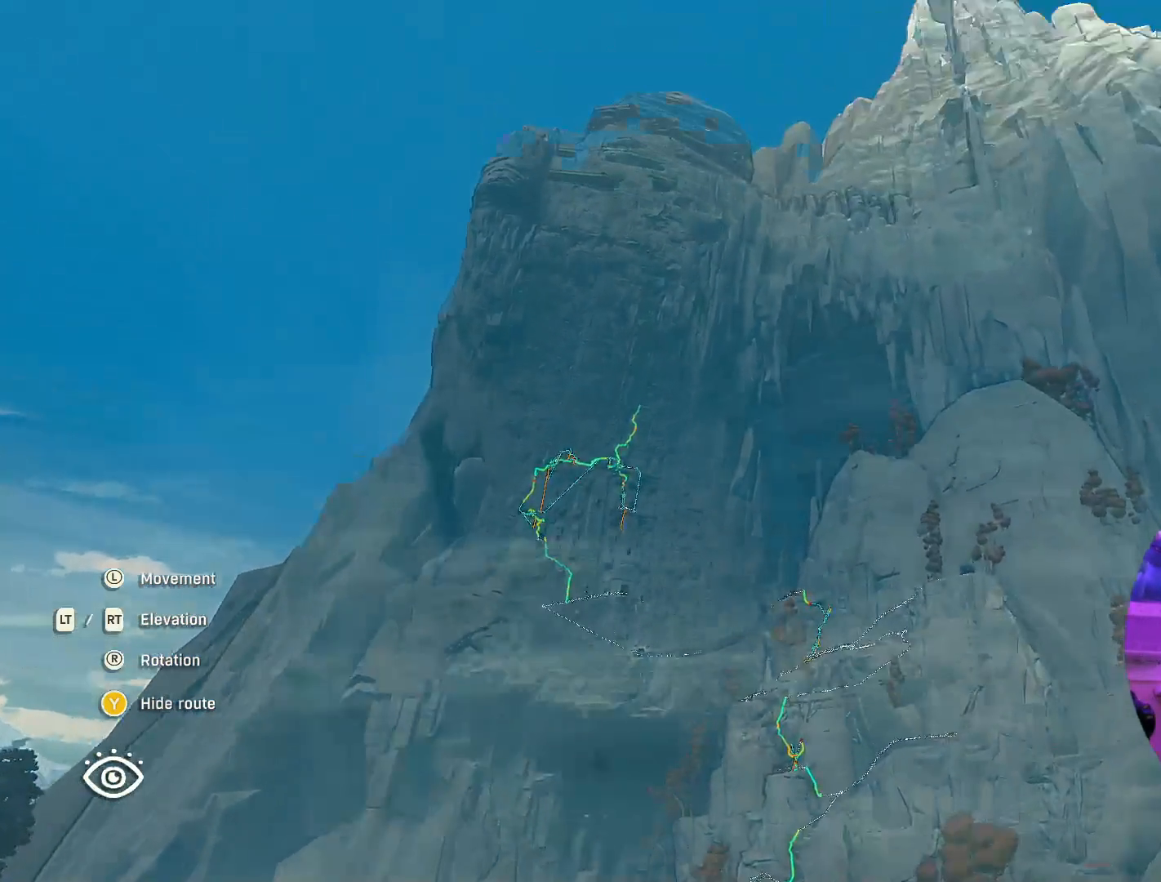
{"buttons": [], "left_stick": "up", "right_stick": "center", "events": [[133, "right_stick", "center"], [433, "R2", "up"]]}